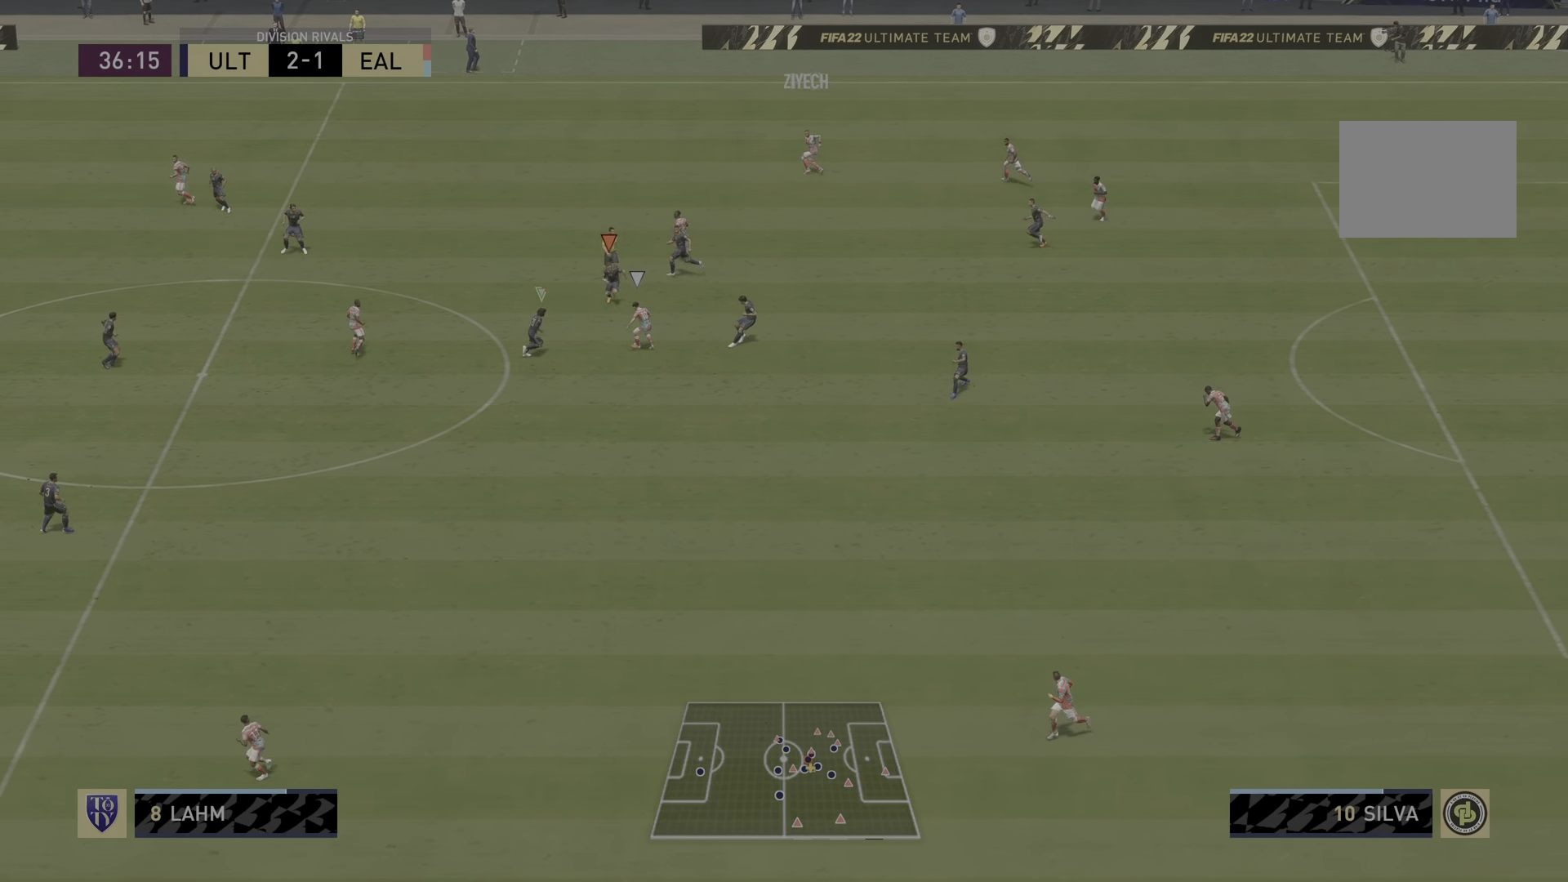
Gameplay with a controller (PlayStation layout); each line is a JSON object with the inputs held at the frame after it. "events" lists button and stick changes between this image and that frame as [ms after this image, input, new state], when the widget could be followed in between. Not read: L3 R3.
{"buttons": ["CIRCLE", "L2", "R1", "R2"], "left_stick": "down-right", "right_stick": "center", "events": [[67, "right_stick", "down"], [117, "left_stick", "down-right"], [284, "right_stick", "center"], [418, "CIRCLE", "down"]]}
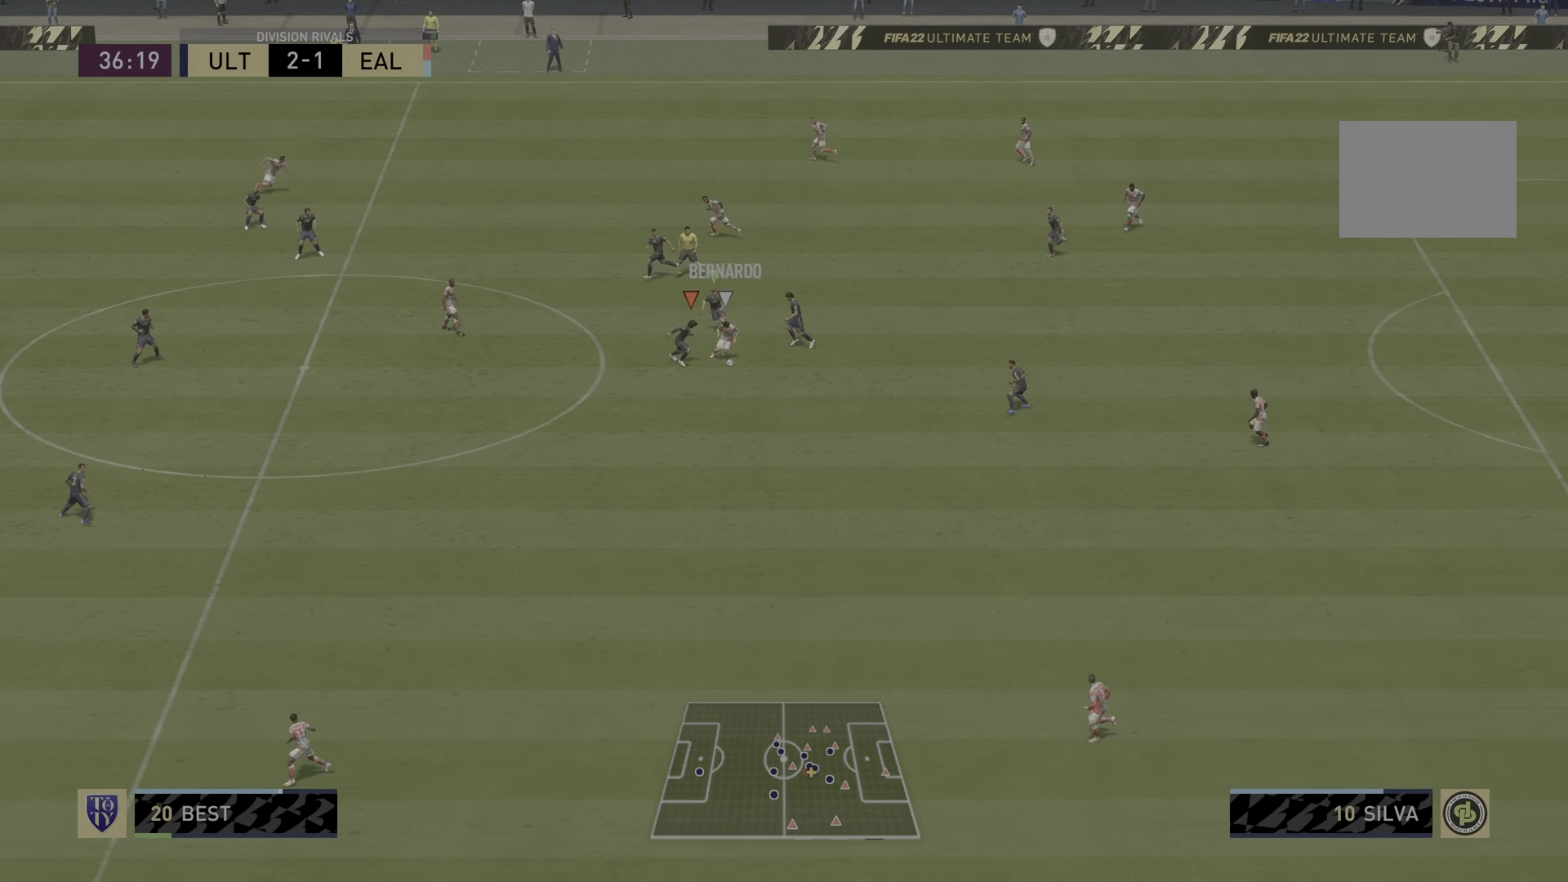
{"buttons": ["R2"], "left_stick": "down-right", "right_stick": "center", "events": [[67, "L2", "up"], [83, "CIRCLE", "up"], [83, "R1", "up"]]}
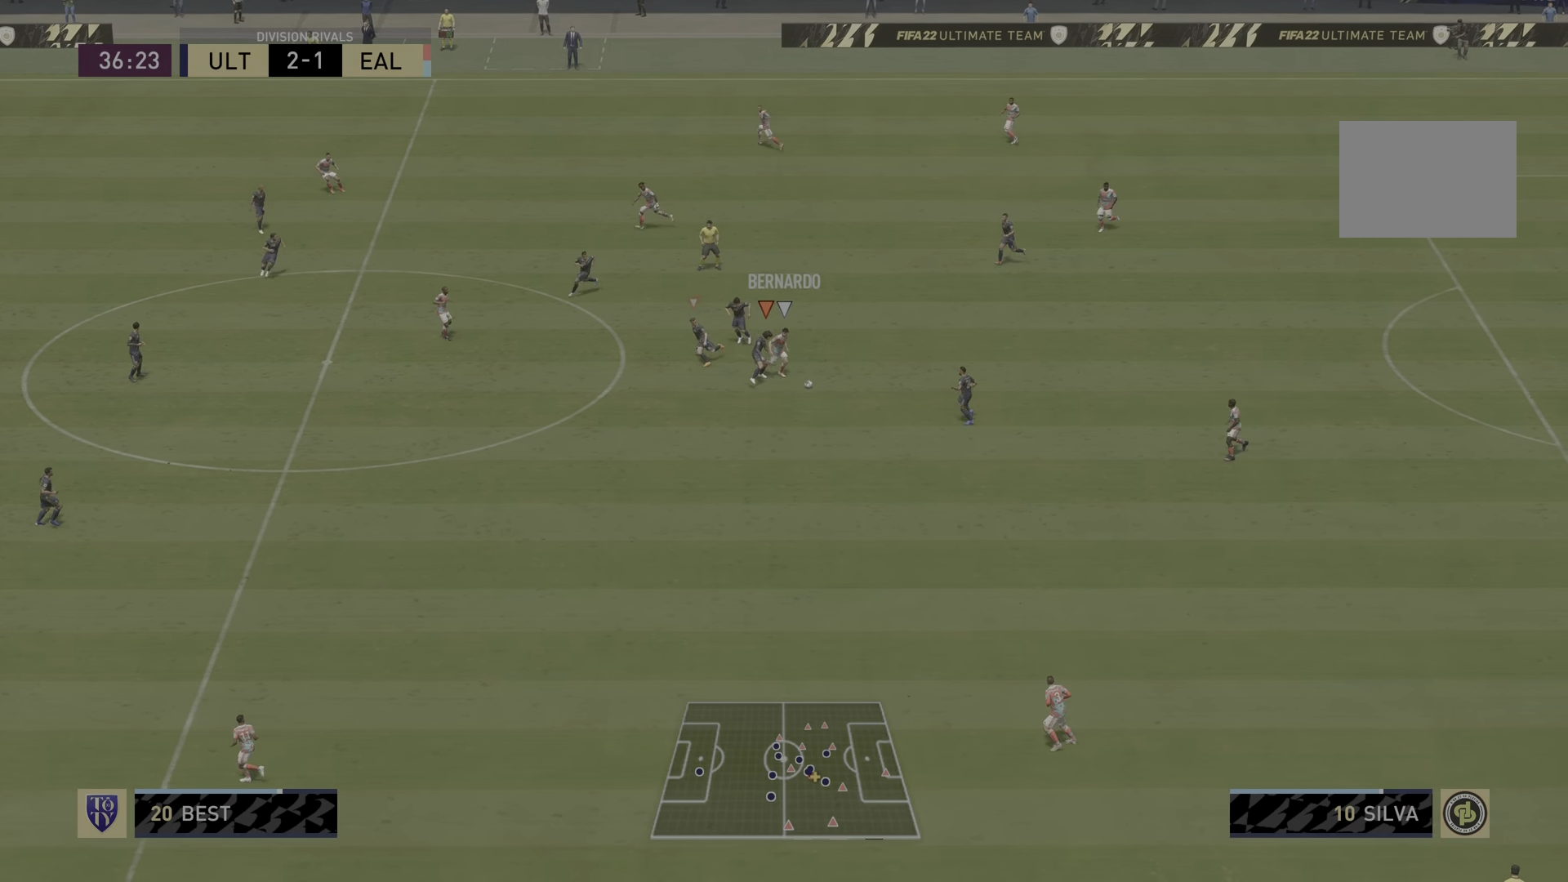
{"buttons": ["L1", "R2"], "left_stick": "down-right", "right_stick": "center", "events": [[434, "L1", "down"]]}
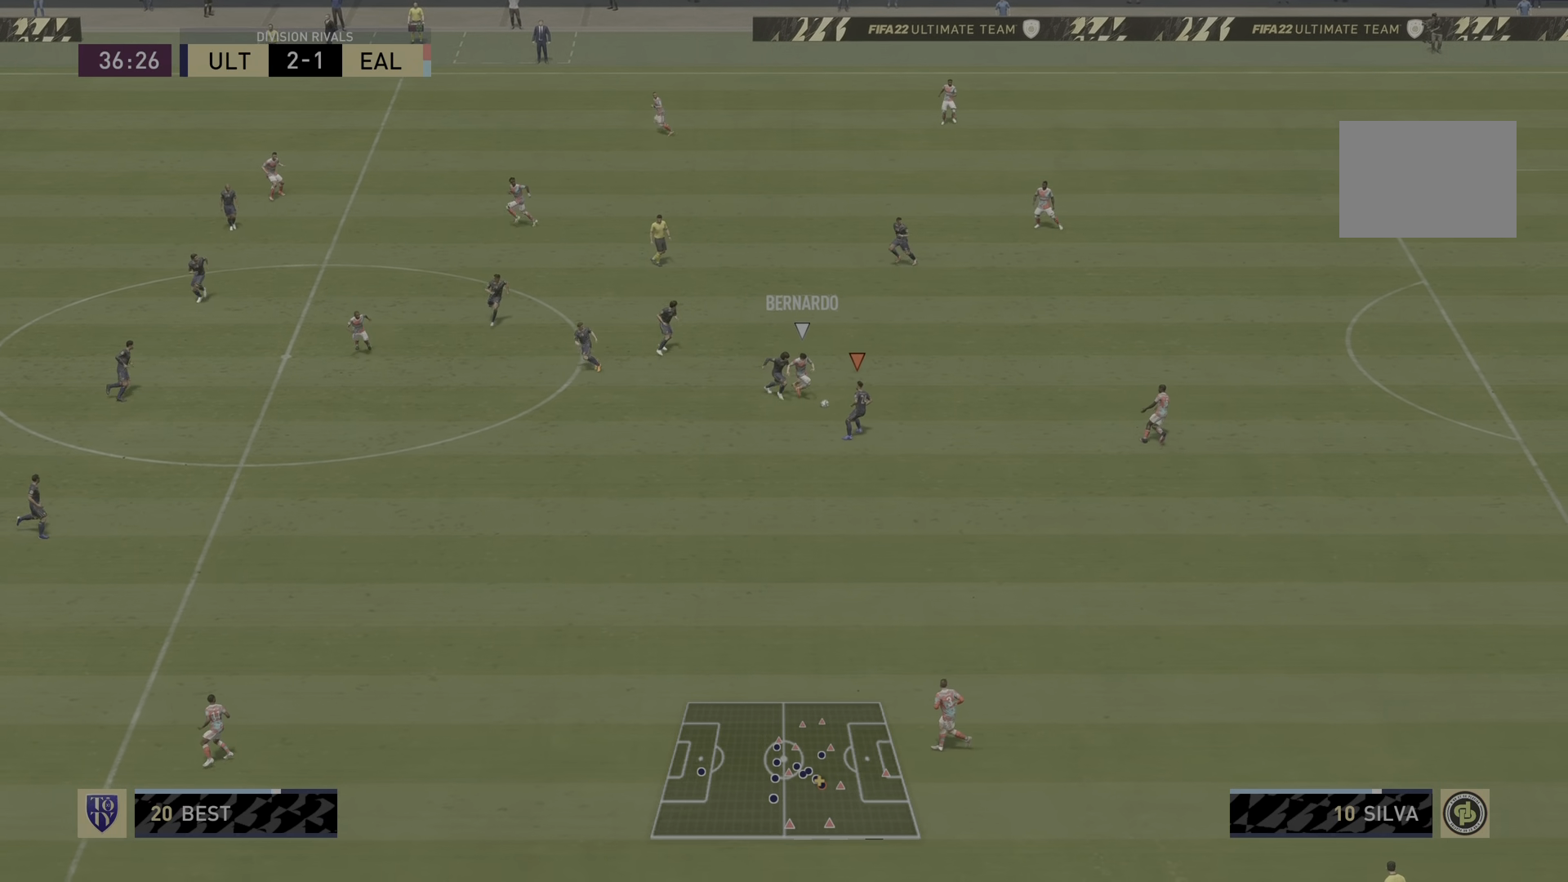
{"buttons": ["L2", "R1"], "left_stick": "down-left", "right_stick": "center", "events": [[17, "R2", "up"], [67, "left_stick", "down"], [134, "L1", "up"], [200, "R1", "down"], [234, "left_stick", "down-left"], [267, "R2", "down"], [317, "L2", "down"], [317, "R2", "up"]]}
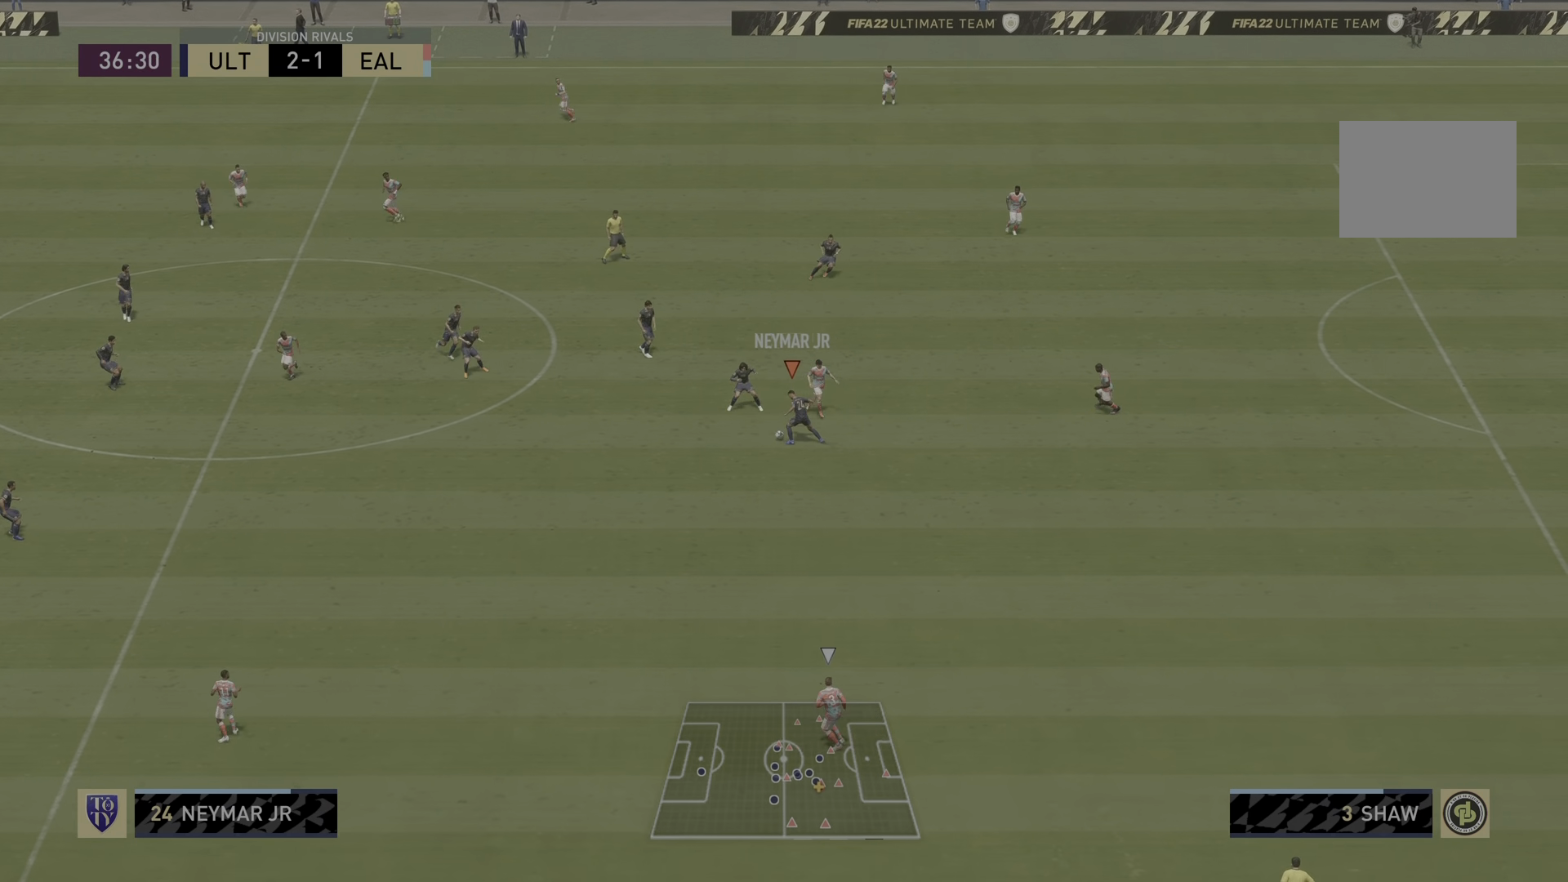
{"buttons": ["CROSS", "L1"], "left_stick": "left", "right_stick": "center", "events": [[66, "R2", "down"], [233, "L2", "up"], [233, "R1", "up"], [400, "left_stick", "left"], [417, "R2", "up"], [467, "CROSS", "down"], [500, "L1", "down"]]}
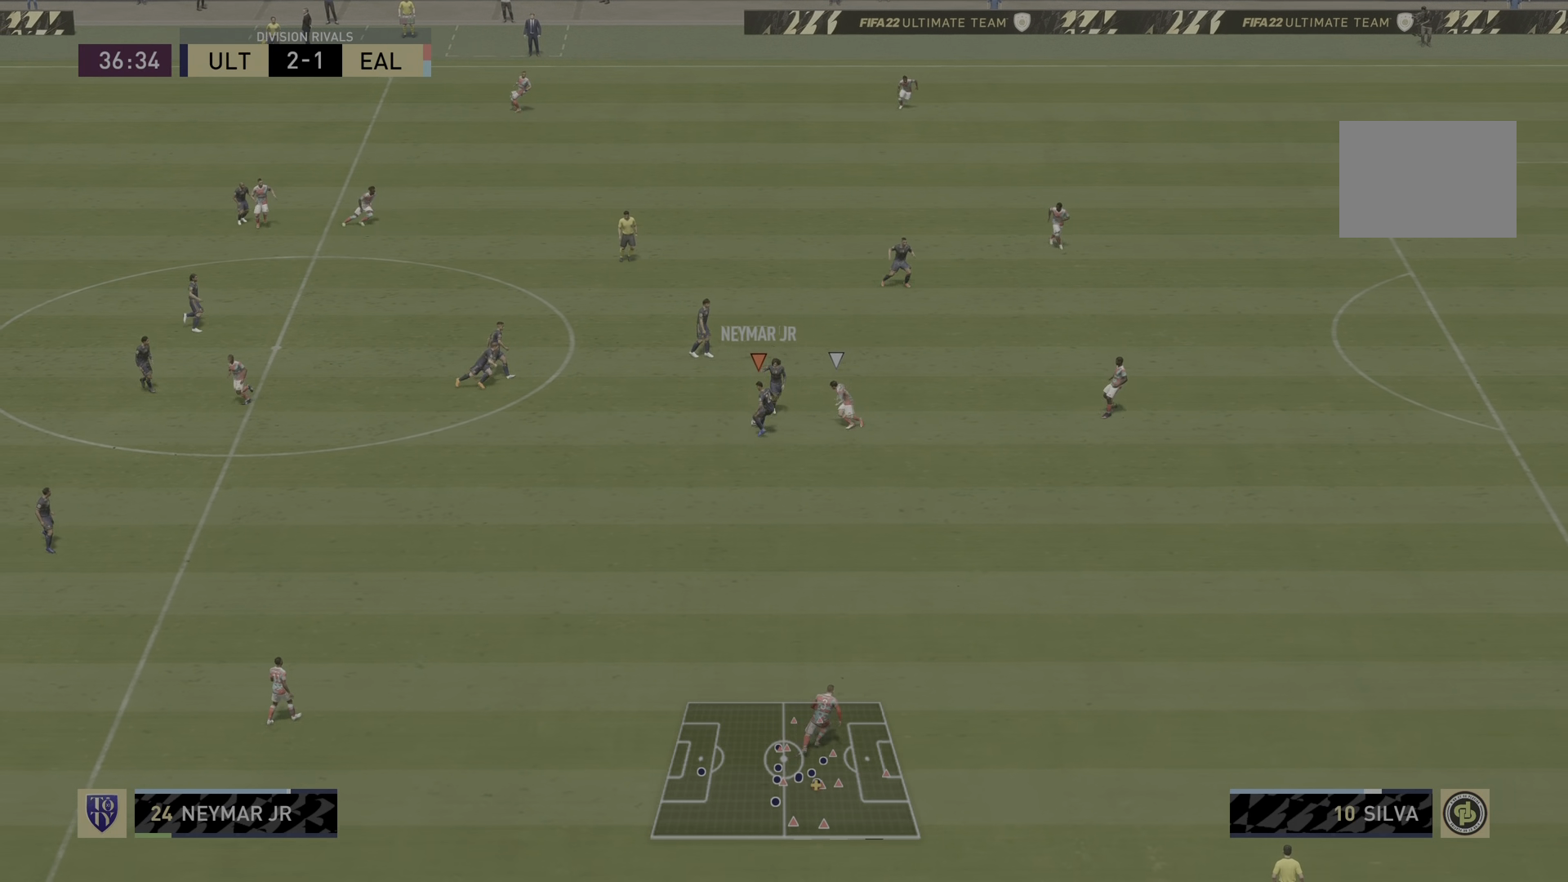
{"buttons": [], "left_stick": "down-right", "right_stick": "center", "events": [[100, "L1", "up"], [184, "CROSS", "up"], [417, "left_stick", "center"], [484, "left_stick", "down-right"]]}
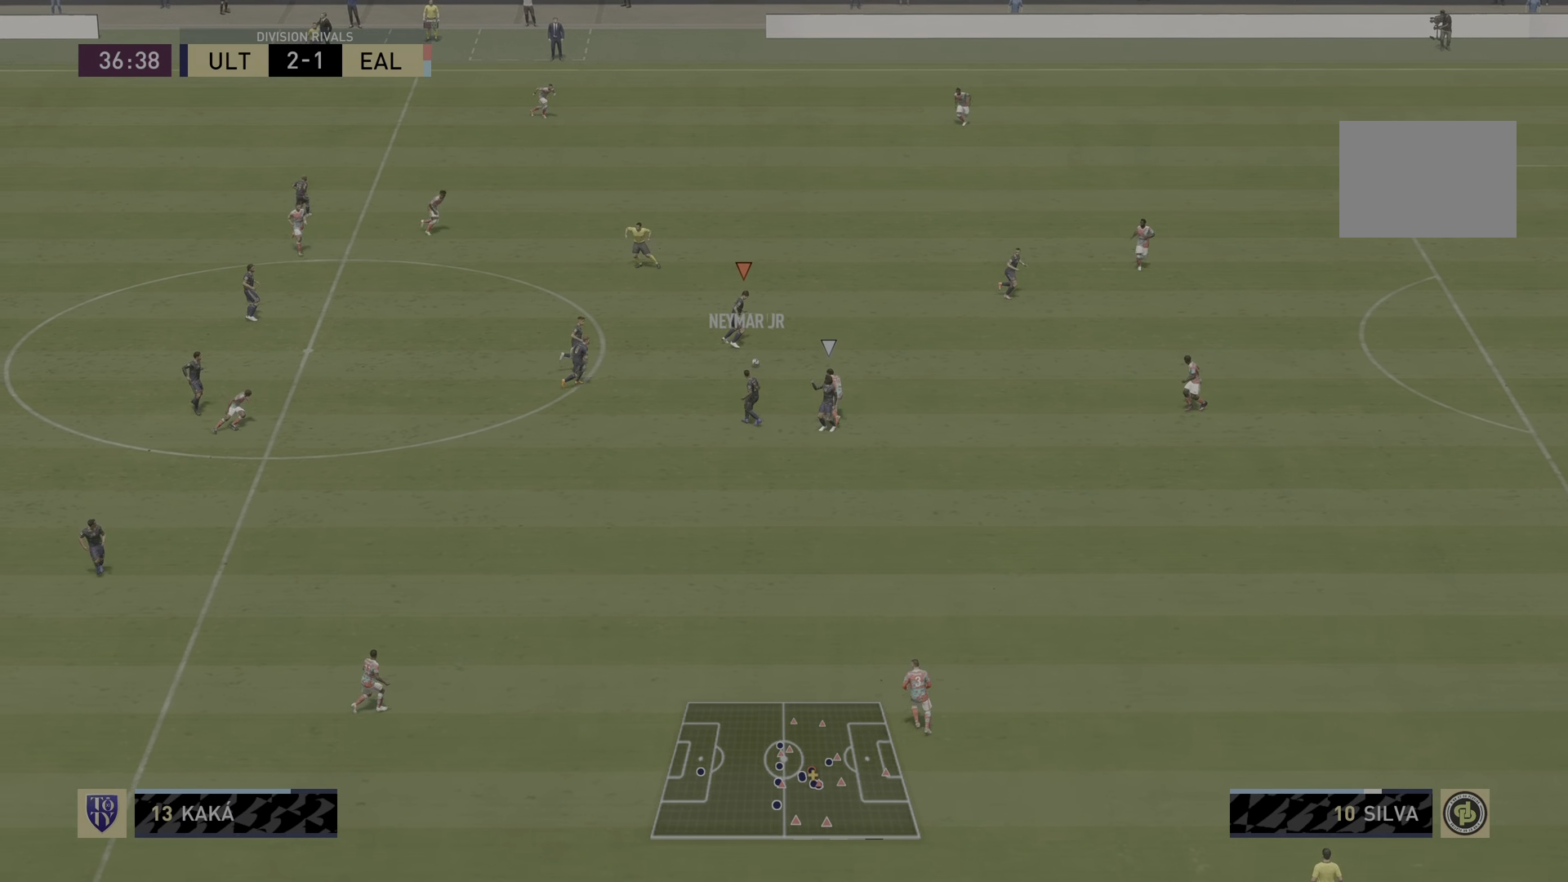
{"buttons": ["TRIANGLE"], "left_stick": "down-right", "right_stick": "center", "events": [[16, "L1", "down"], [150, "L1", "up"], [317, "TRIANGLE", "down"]]}
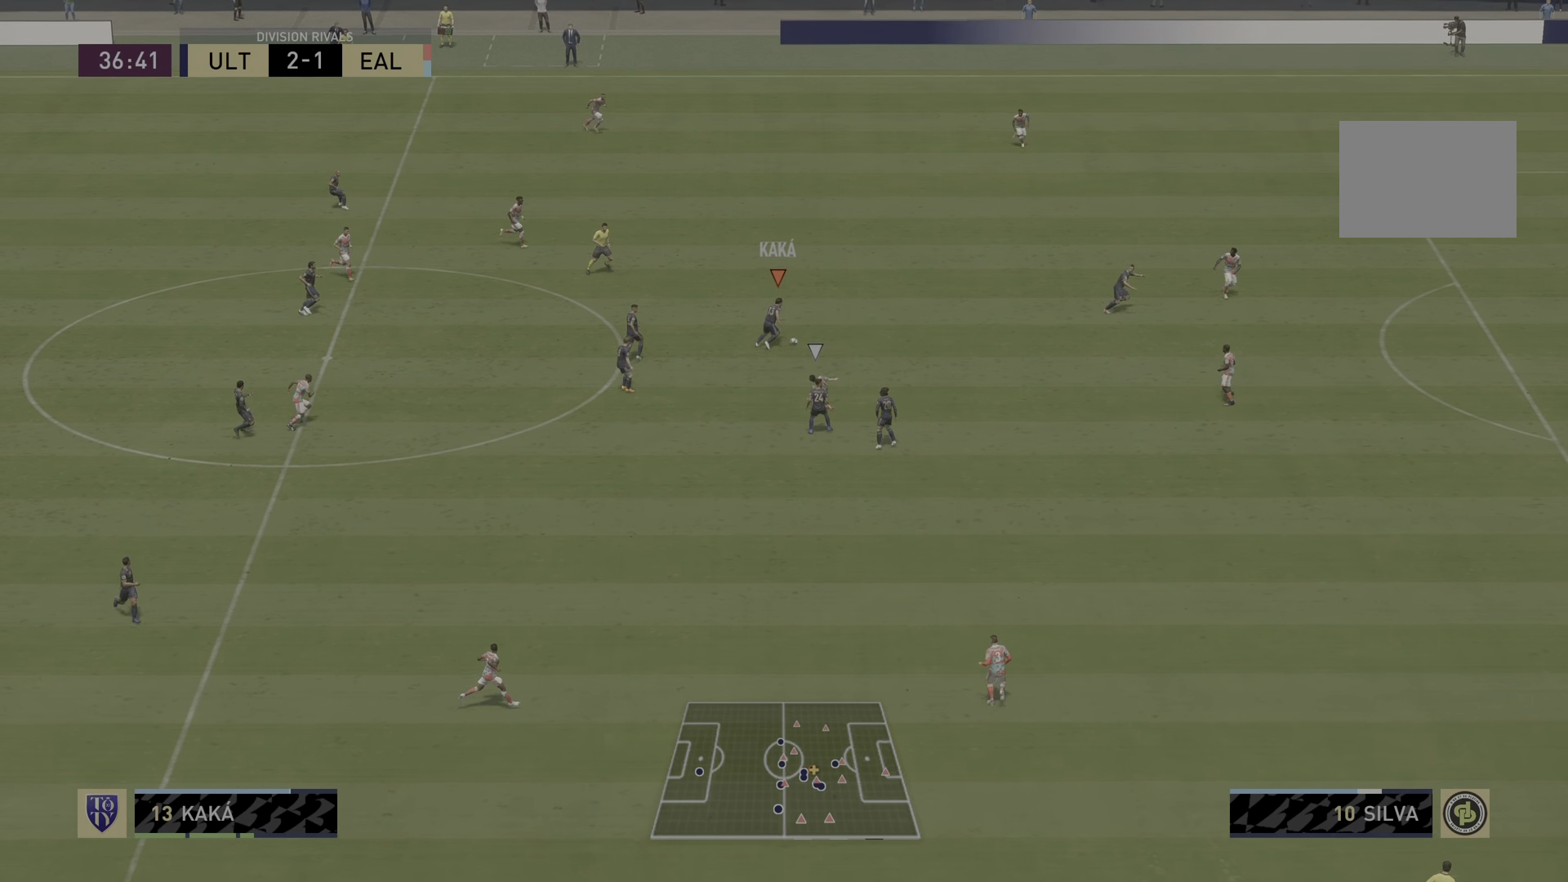
{"buttons": ["R2"], "left_stick": "down-right", "right_stick": "center", "events": [[33, "TRIANGLE", "up"], [216, "R2", "down"]]}
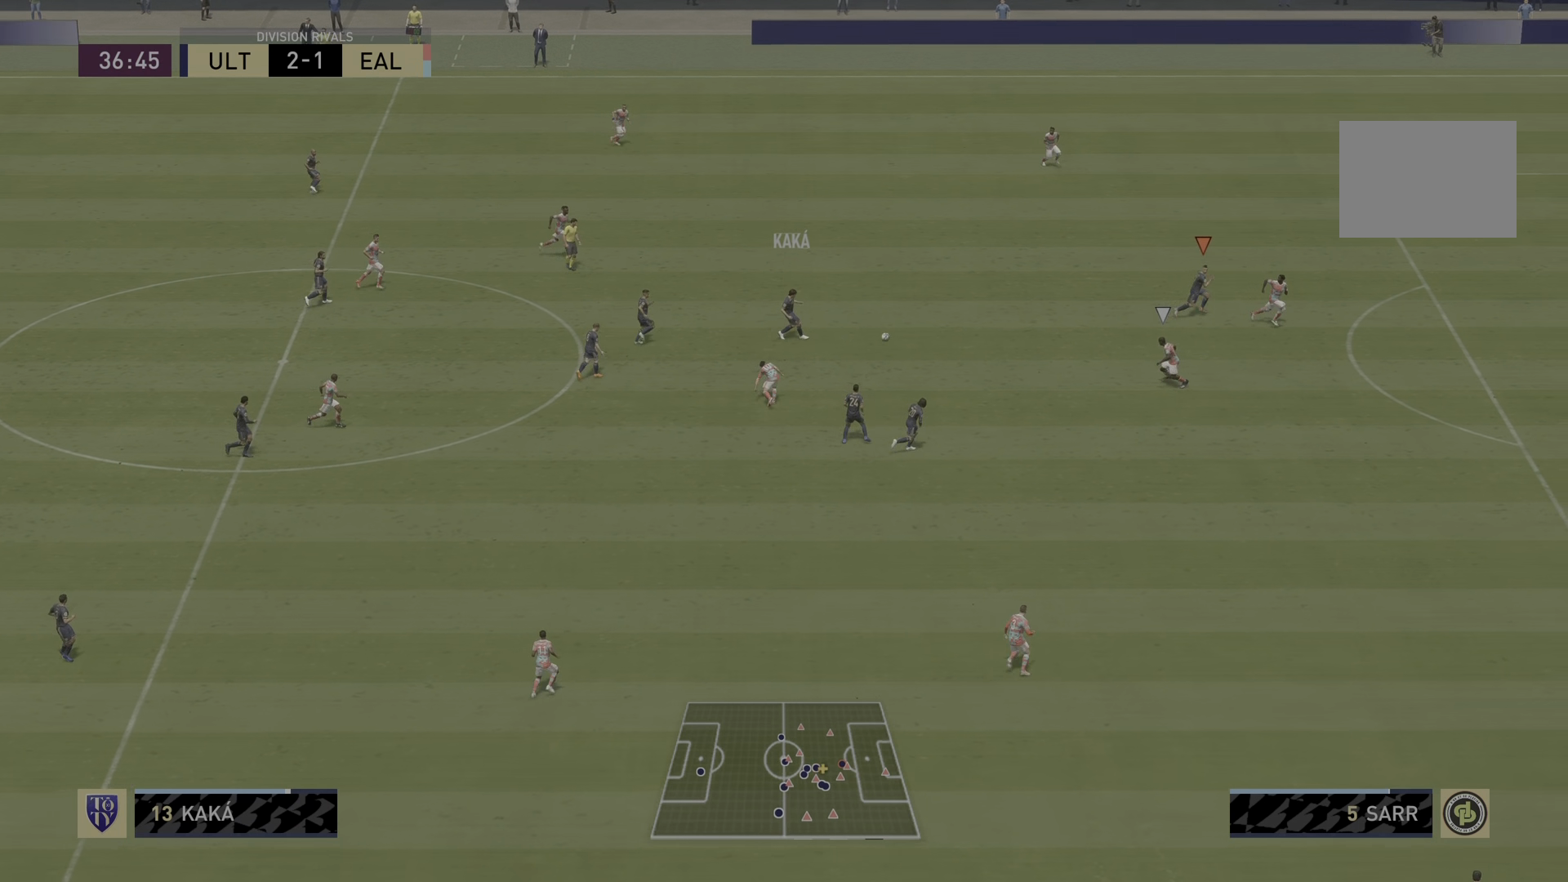
{"buttons": ["R2"], "left_stick": "down-right", "right_stick": "center", "events": []}
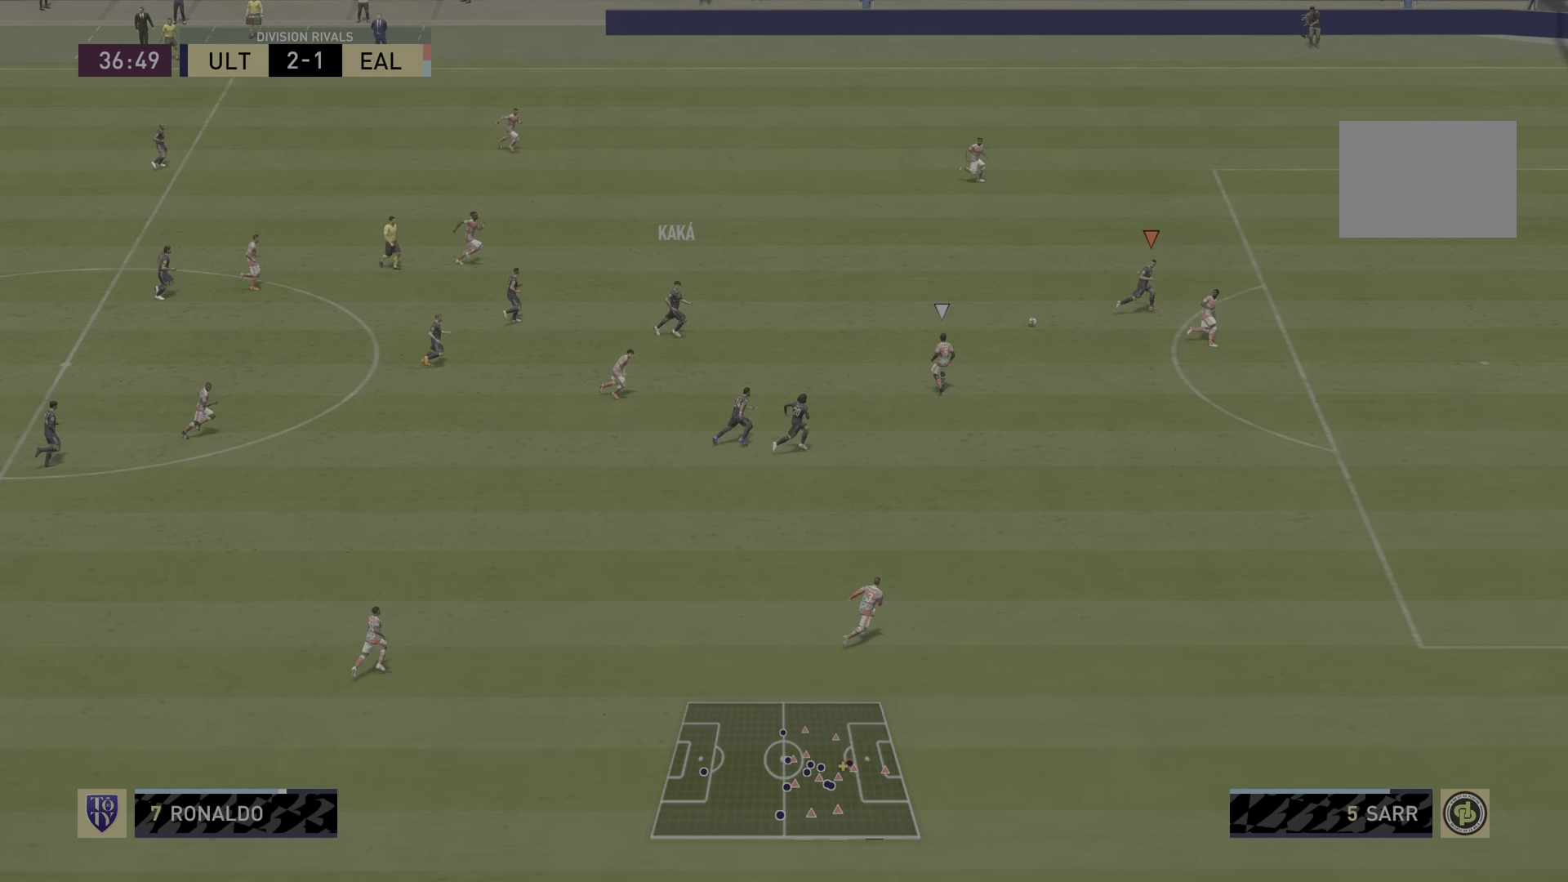
{"buttons": ["R2"], "left_stick": "down-right", "right_stick": "center", "events": []}
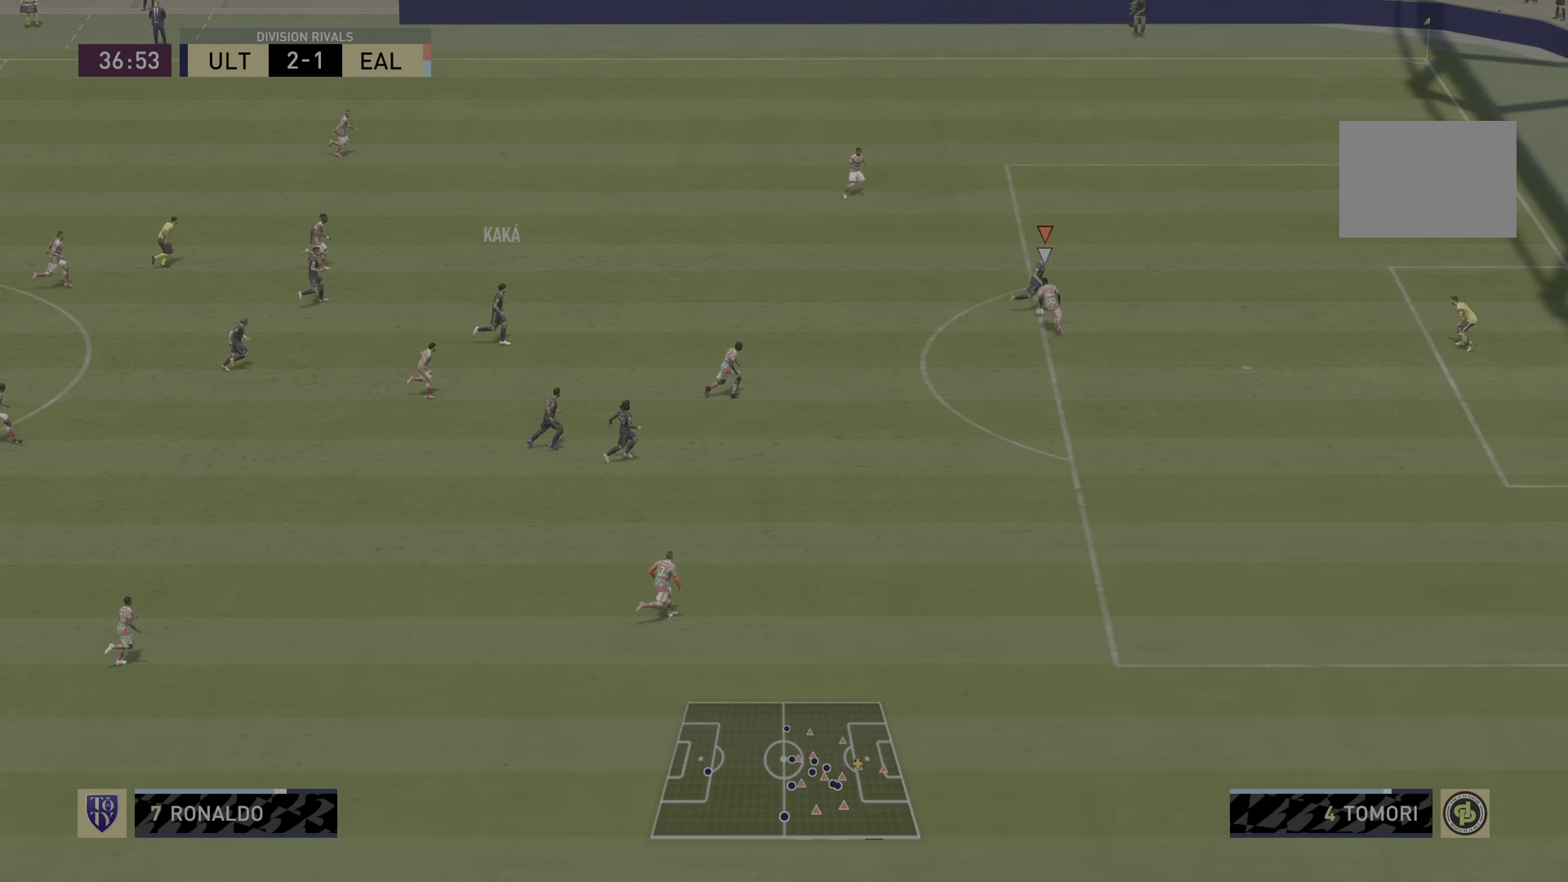
{"buttons": ["CIRCLE", "R2"], "left_stick": "down-right", "right_stick": "center", "events": [[284, "CIRCLE", "down"]]}
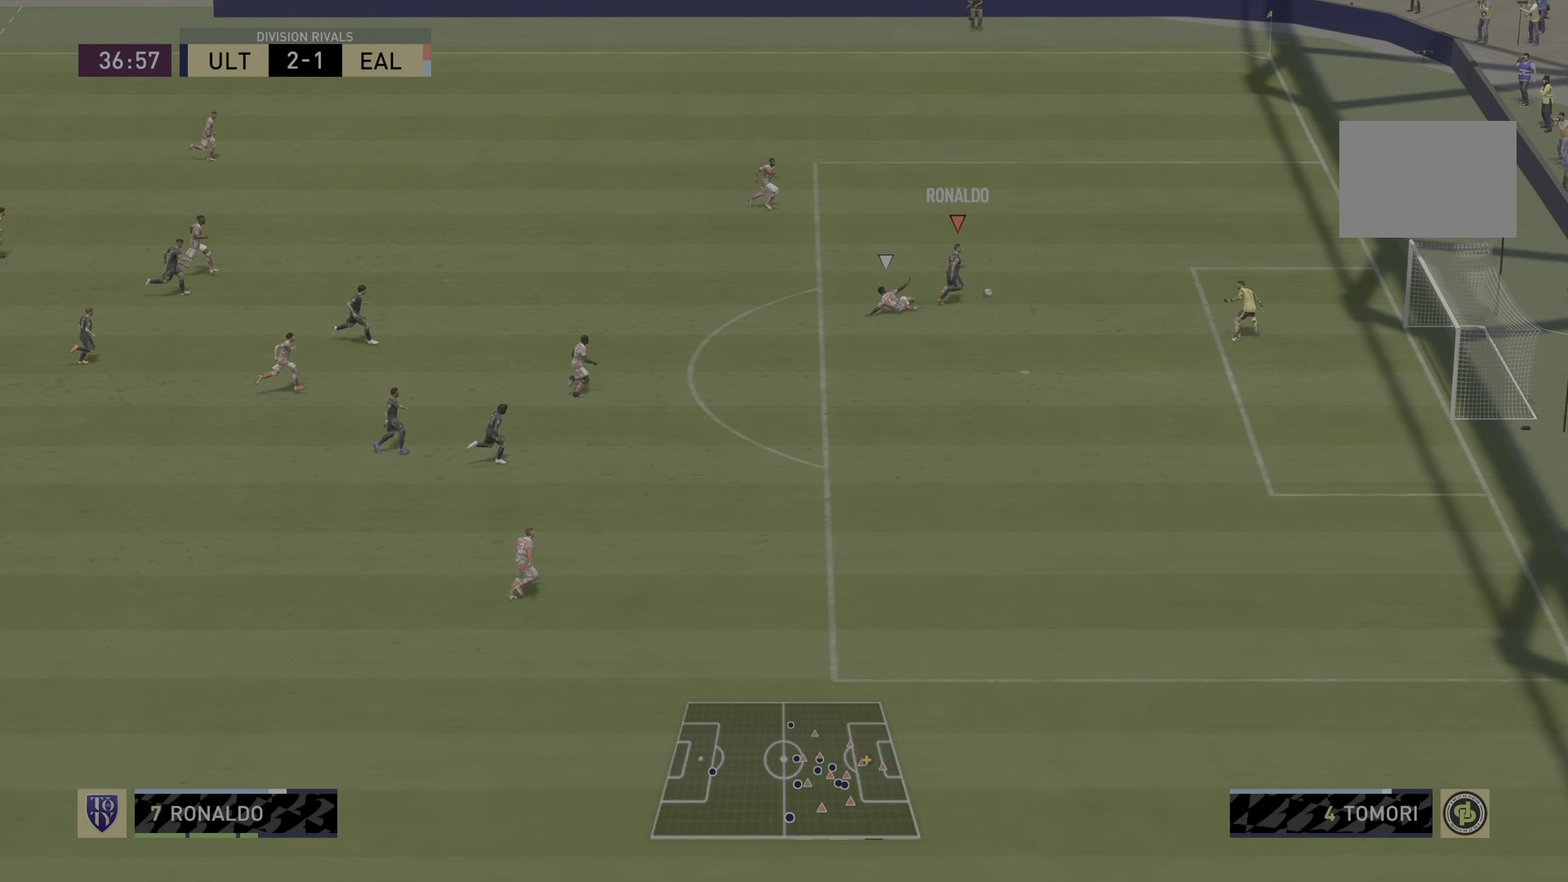
{"buttons": ["R2"], "left_stick": "down-right", "right_stick": "center", "events": [[16, "CIRCLE", "up"]]}
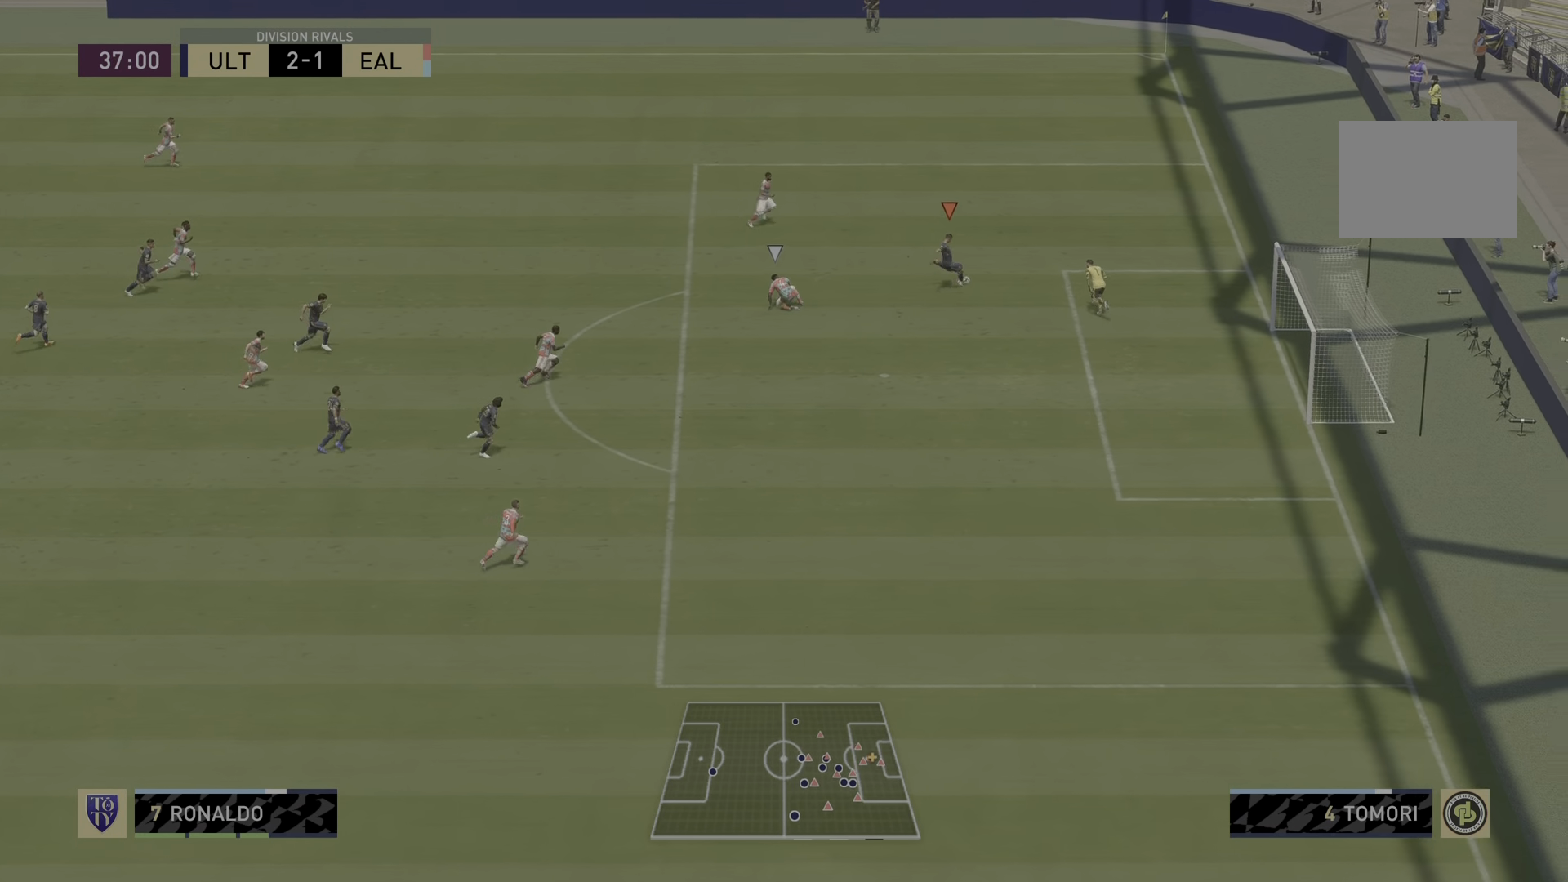
{"buttons": ["R2"], "left_stick": "down-right", "right_stick": "center", "events": [[201, "right_stick", "down"], [234, "left_stick", "center"], [351, "right_stick", "center"], [434, "left_stick", "down-right"]]}
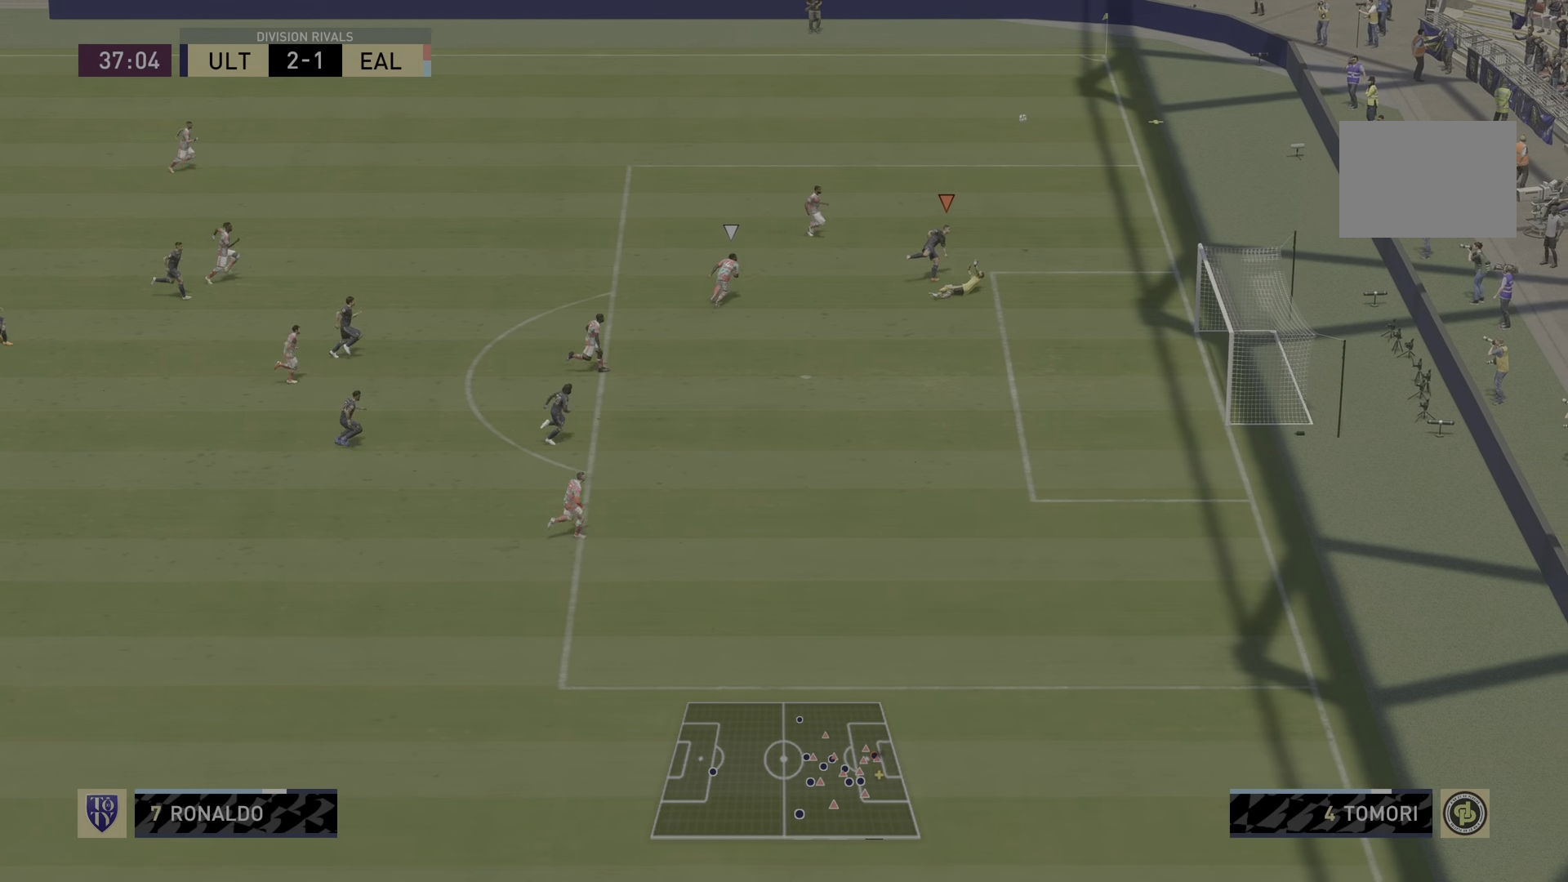
{"buttons": ["R2"], "left_stick": "center", "right_stick": "center", "events": [[133, "left_stick", "center"]]}